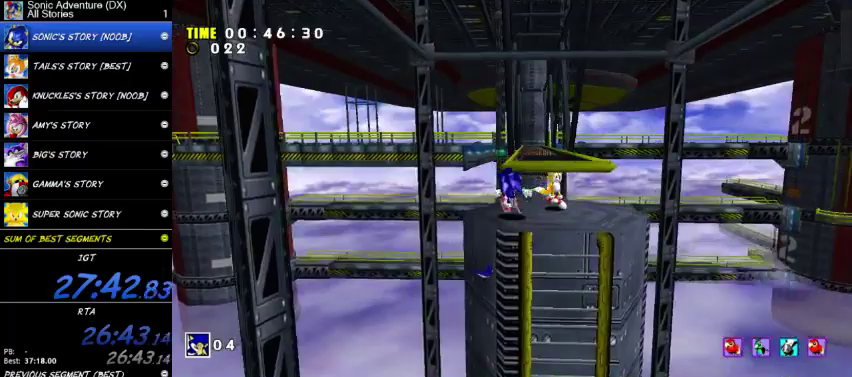
Gameplay with a controller (Xbox layout); each line is a JSON object with the inputs held at the frame after it. "events" lists button and stick changes between this image and that frame as [ms after this image, input, new state], when the widget could be followed in between. This overlay highlights the sticks when they move; stick clicks (L3 R3) are not distinguishable. This document gives stick clicks only as held states, not as events.
{"buttons": [], "left_stick": "center", "right_stick": "center", "events": [[100, "R2", "down"], [200, "R2", "up"]]}
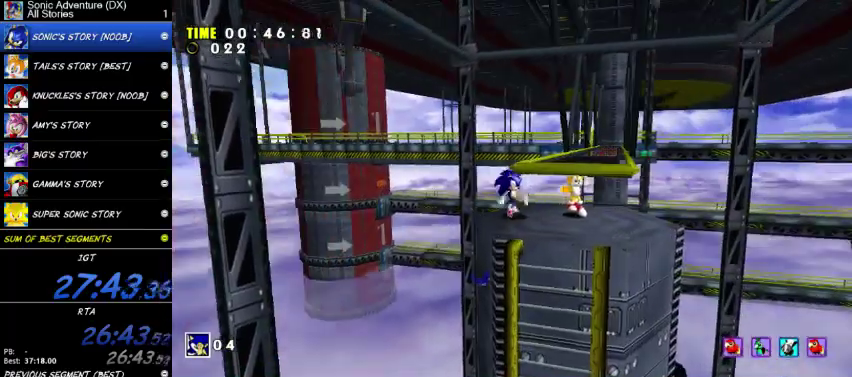
{"buttons": ["X"], "left_stick": "up", "right_stick": "center", "events": [[367, "left_stick", "up-right"], [433, "X", "down"], [433, "left_stick", "up"]]}
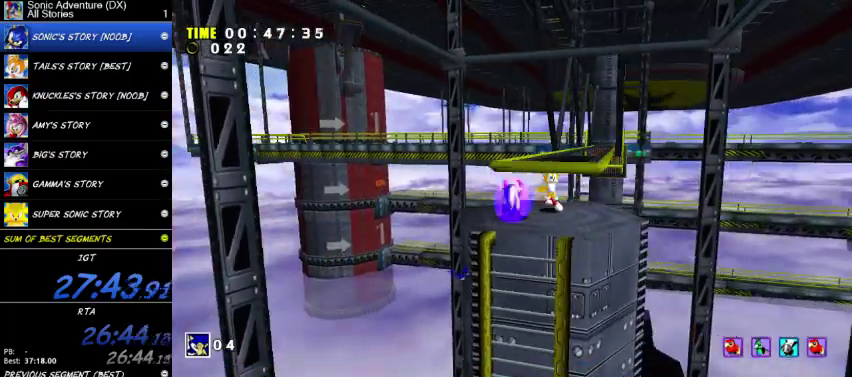
{"buttons": ["A", "L3"], "left_stick": "up", "right_stick": "center", "events": [[200, "X", "up"], [233, "A", "down"]]}
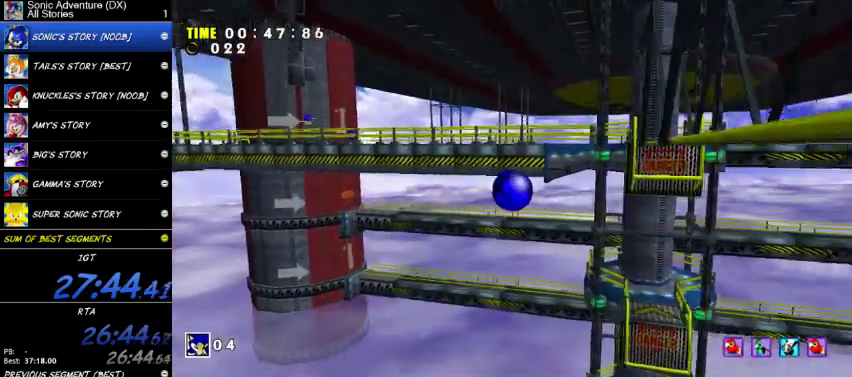
{"buttons": ["A", "L3"], "left_stick": "up-right", "right_stick": "center", "events": [[200, "left_stick", "up-right"]]}
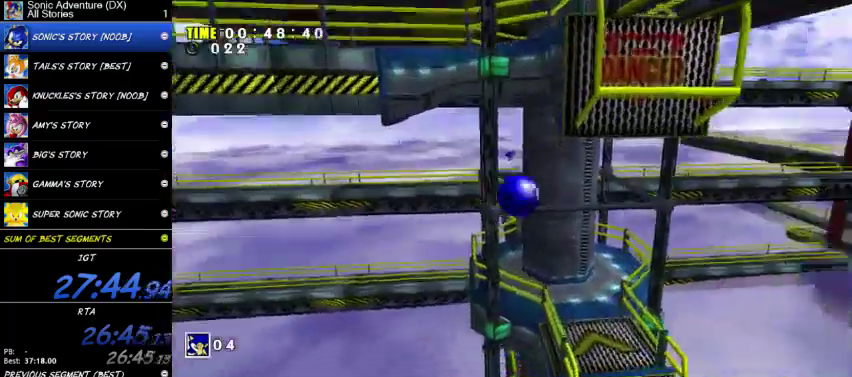
{"buttons": ["L3"], "left_stick": "up-left", "right_stick": "center", "events": [[100, "A", "up"], [133, "left_stick", "up"], [367, "left_stick", "up-left"]]}
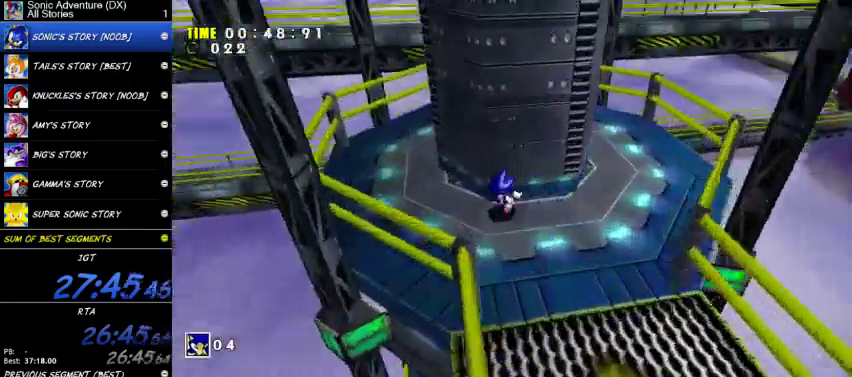
{"buttons": [], "left_stick": "up-left", "right_stick": "center", "events": [[200, "X", "down"], [467, "X", "up"]]}
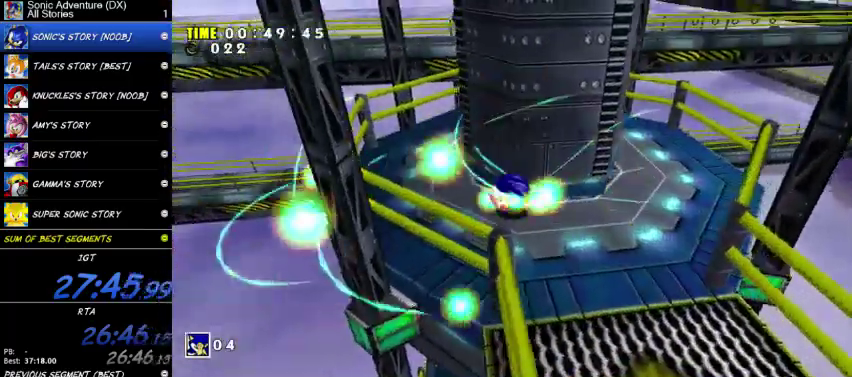
{"buttons": [], "left_stick": "left", "right_stick": "center", "events": [[67, "A", "down"], [433, "A", "up"], [500, "left_stick", "left"]]}
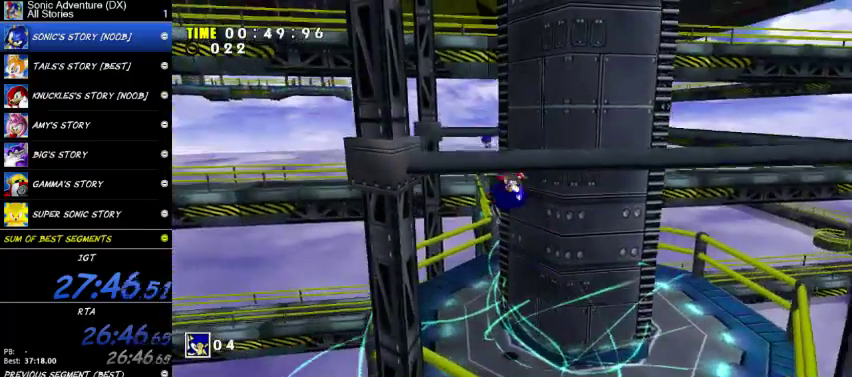
{"buttons": [], "left_stick": "left", "right_stick": "center", "events": []}
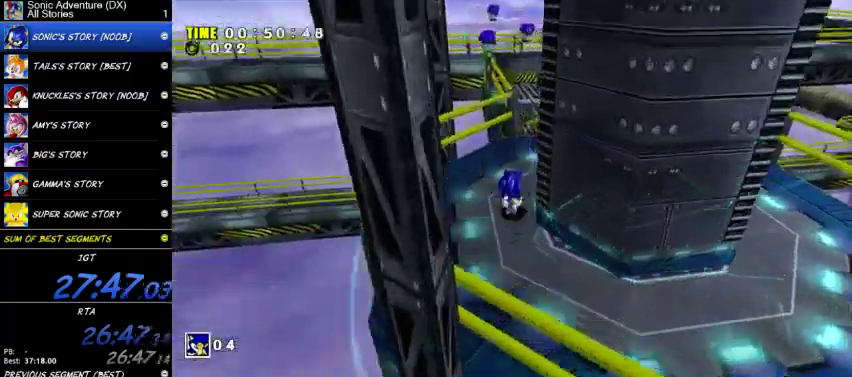
{"buttons": ["X"], "left_stick": "left", "right_stick": "center", "events": [[500, "X", "down"]]}
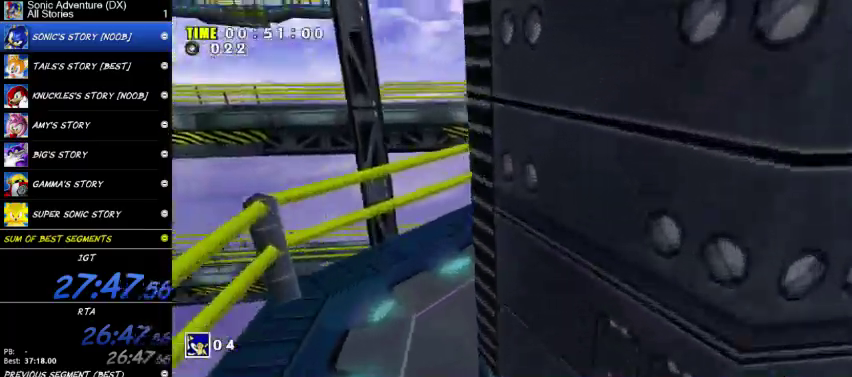
{"buttons": ["A"], "left_stick": "up-left", "right_stick": "center", "events": [[167, "X", "up"], [233, "A", "down"], [400, "left_stick", "up-left"]]}
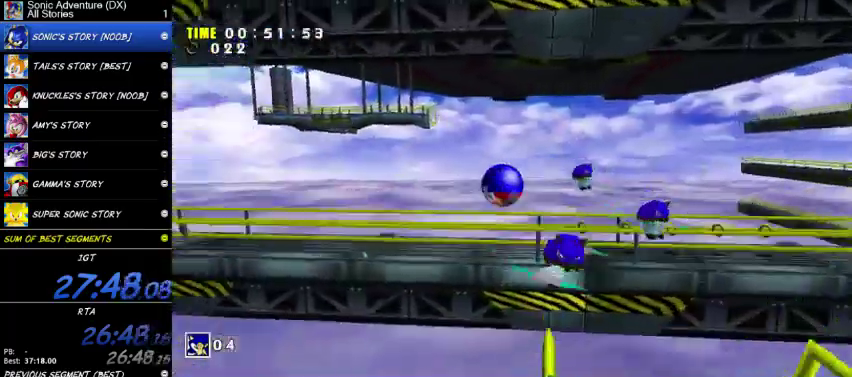
{"buttons": ["A"], "left_stick": "up", "right_stick": "center", "events": [[333, "left_stick", "up"]]}
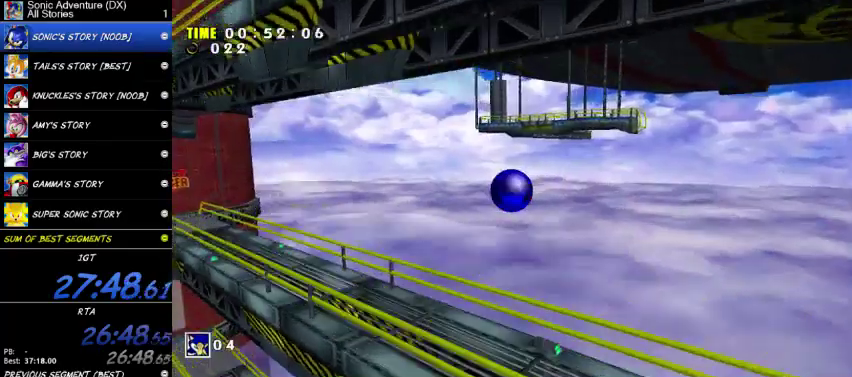
{"buttons": ["L3"], "left_stick": "up-left", "right_stick": "center", "events": [[33, "A", "up"], [267, "left_stick", "up-left"]]}
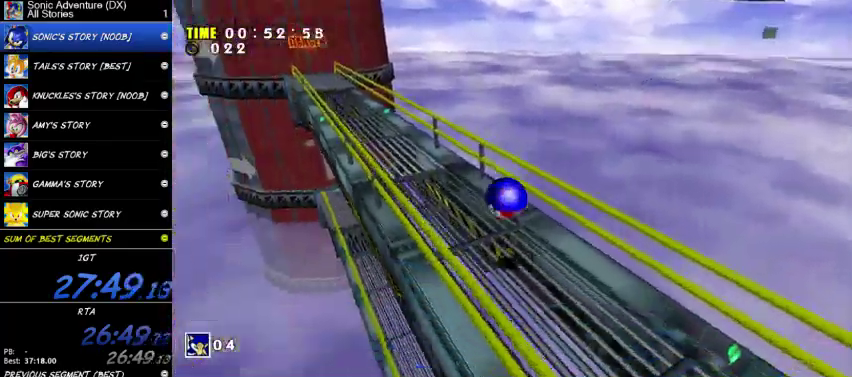
{"buttons": ["X"], "left_stick": "center", "right_stick": "center", "events": [[133, "left_stick", "center"], [200, "X", "down"]]}
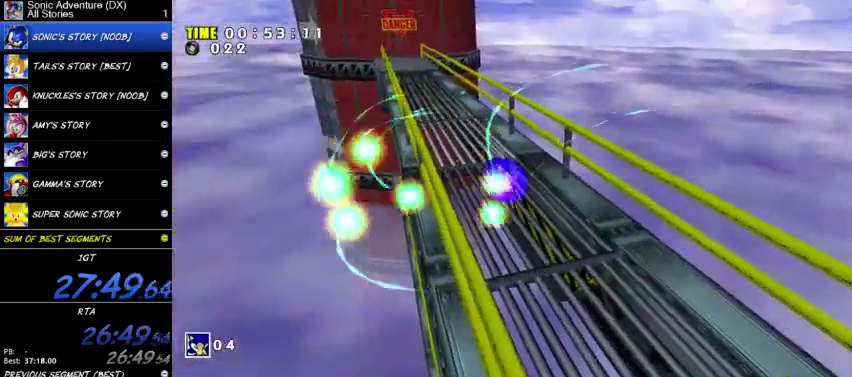
{"buttons": ["A"], "left_stick": "center", "right_stick": "center", "events": [[33, "X", "up"], [367, "A", "down"]]}
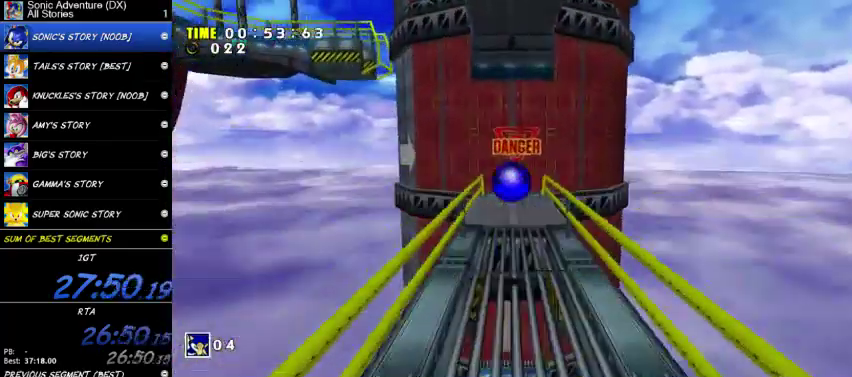
{"buttons": ["A"], "left_stick": "center", "right_stick": "center", "events": []}
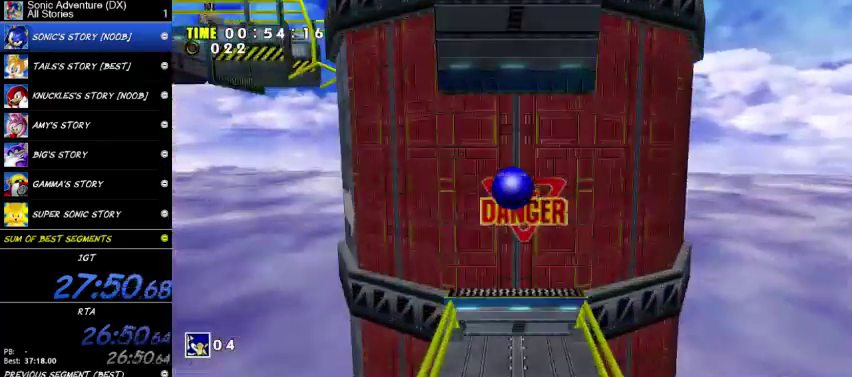
{"buttons": [], "left_stick": "up-left", "right_stick": "center"}
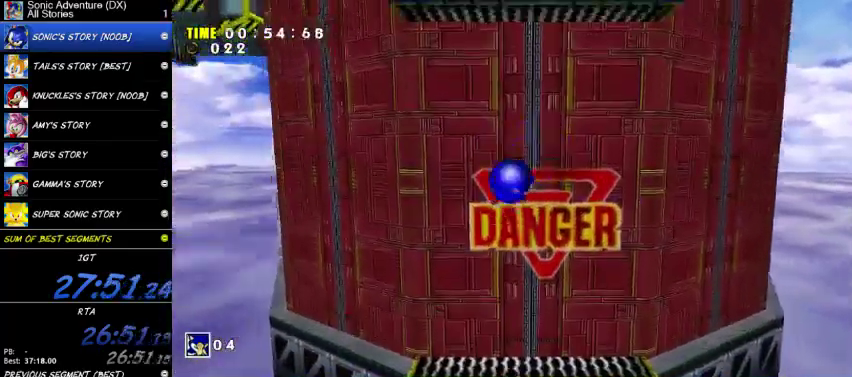
{"buttons": ["A"], "left_stick": "left", "right_stick": "center"}
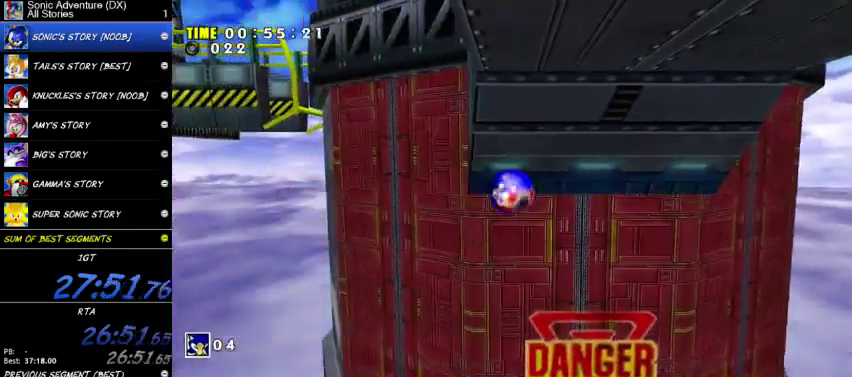
{"buttons": ["A", "L3"], "left_stick": "up-left", "right_stick": "center"}
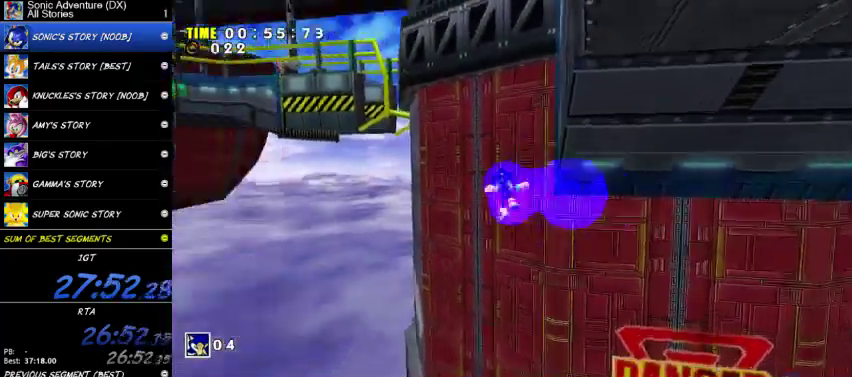
{"buttons": ["A"], "left_stick": "up-left", "right_stick": "center"}
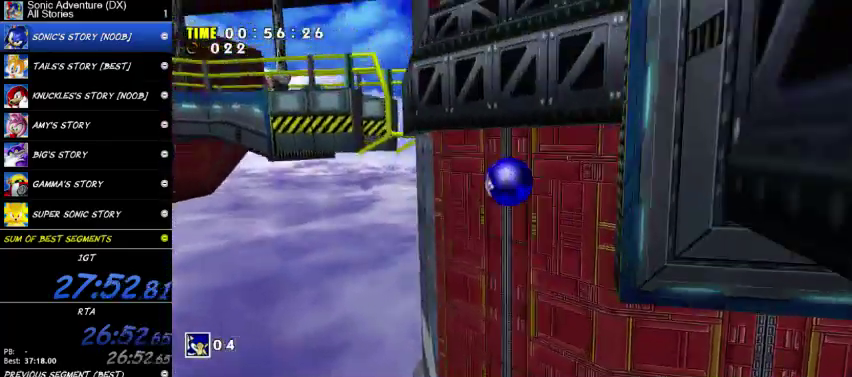
{"buttons": ["A"], "left_stick": "up-left", "right_stick": "center"}
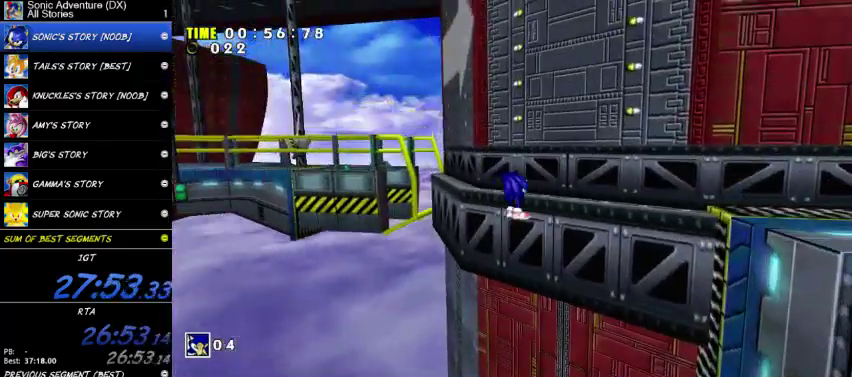
{"buttons": ["A"], "left_stick": "up-left", "right_stick": "center", "events": [[67, "A", "up"], [267, "A", "down"]]}
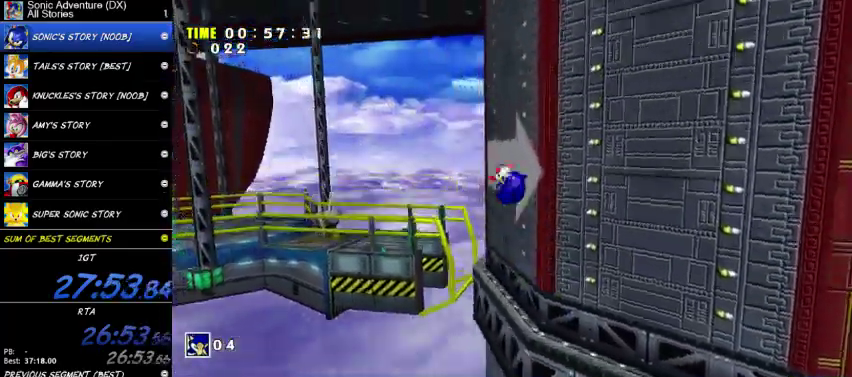
{"buttons": ["A", "L2"], "left_stick": "up-left", "right_stick": "center", "events": [[133, "L2", "down"]]}
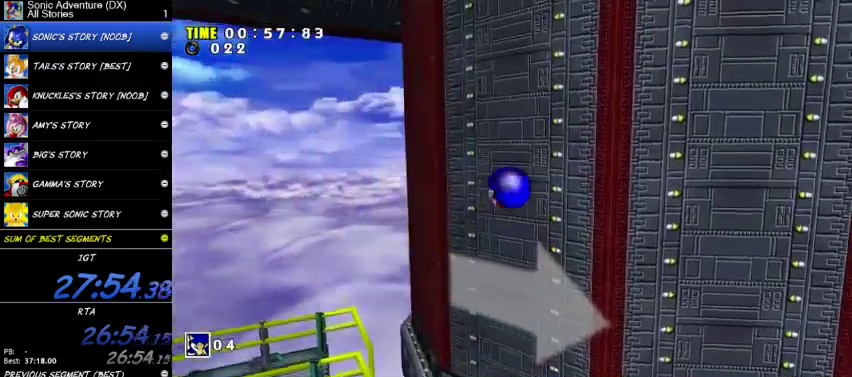
{"buttons": [], "left_stick": "up-left", "right_stick": "center", "events": [[300, "L2", "up"], [367, "A", "up"]]}
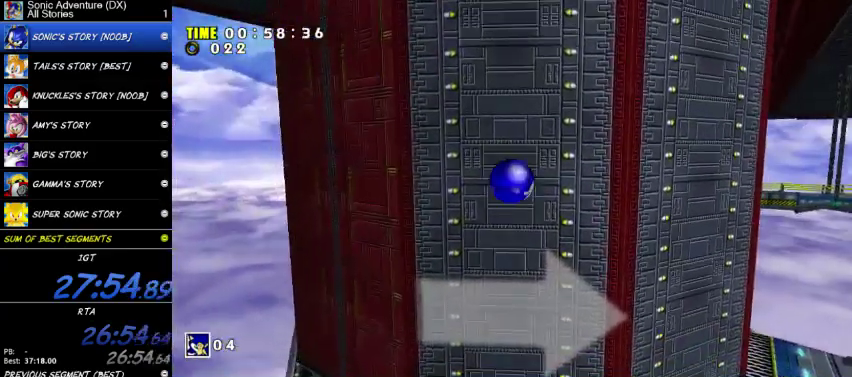
{"buttons": ["A"], "left_stick": "up-left", "right_stick": "center", "events": [[33, "A", "down"]]}
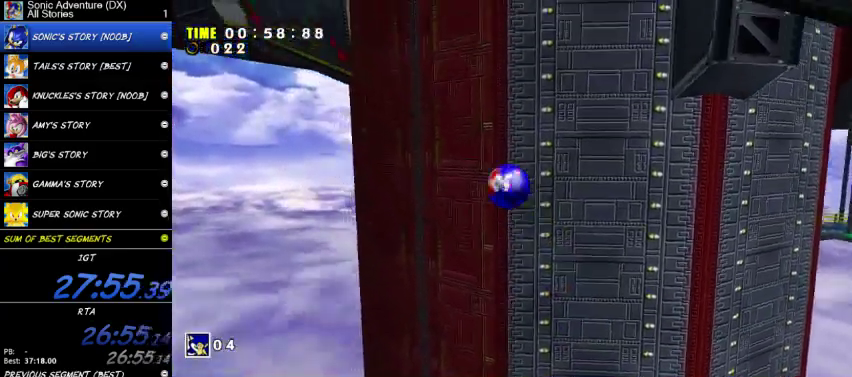
{"buttons": ["A"], "left_stick": "up-left", "right_stick": "center", "events": []}
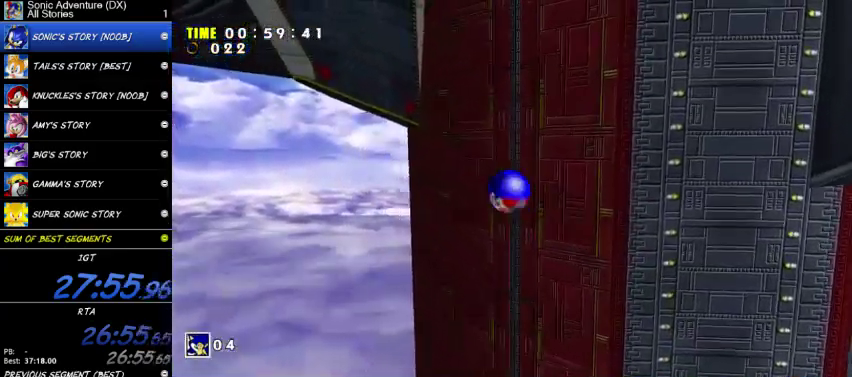
{"buttons": ["A"], "left_stick": "up-left", "right_stick": "center", "events": [[367, "A", "up"], [500, "A", "down"]]}
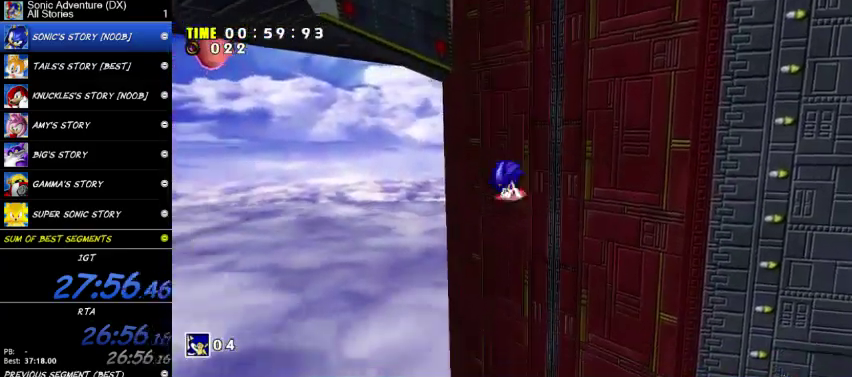
{"buttons": ["A"], "left_stick": "up-left", "right_stick": "center", "events": []}
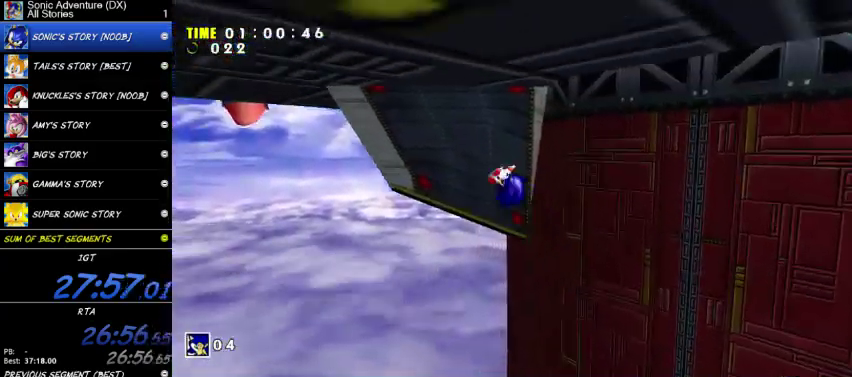
{"buttons": [], "left_stick": "up-left", "right_stick": "center", "events": [[100, "A", "up"]]}
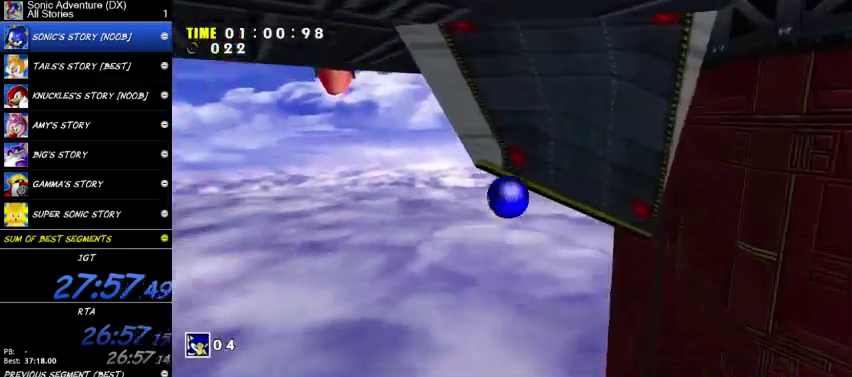
{"buttons": ["A"], "left_stick": "up", "right_stick": "center", "events": [[300, "A", "down"], [367, "left_stick", "up"]]}
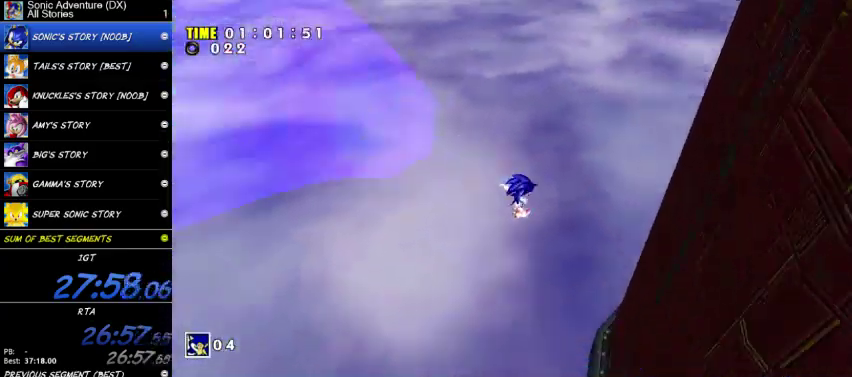
{"buttons": ["A", "L3"], "left_stick": "up-right", "right_stick": "center", "events": [[133, "left_stick", "up-right"], [200, "A", "up"], [200, "left_stick", "right"], [433, "A", "down"], [433, "left_stick", "up-right"]]}
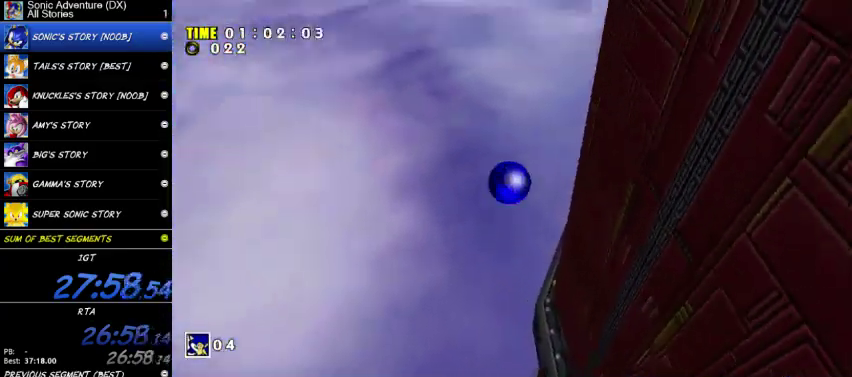
{"buttons": ["A"], "left_stick": "up-right", "right_stick": "center", "events": [[133, "left_stick", "up"], [200, "left_stick", "up-right"]]}